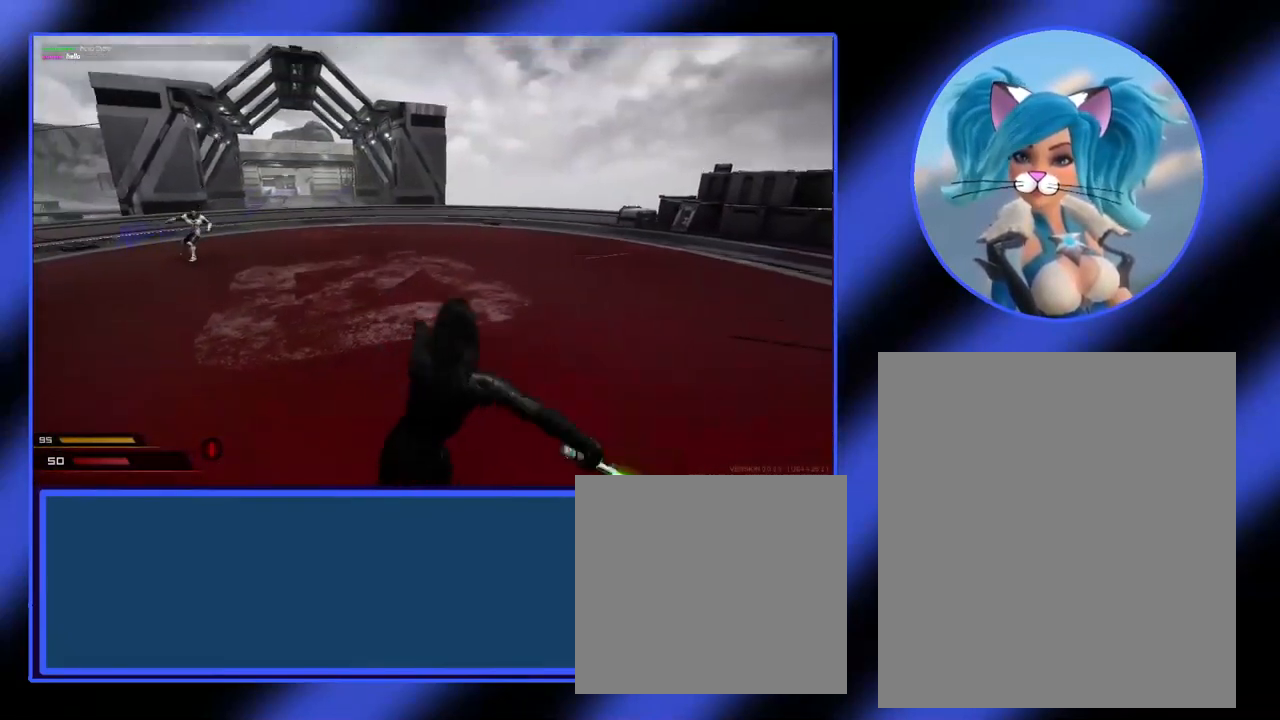
Gameplay with keyboard and mouse; each line is a JSON object with the keys and mouse buttons held at the frame after it. "events" lists presses ("down") and releases ("up") of "a", "alt", "ctrl", "d", "escape", "return", "s", "shift", "space", "tab", "w", "mouse_left", "mouse_wheel", "mouse_right", "mouse_mb4" and "mouse_mb5" between this image and that frame as [ms after this image, input, new state], when the widget could be followed in between. "mouse_left", "mouse_wheel", "mouse_right", "mouse_mb4", "mouse_mb5" = the "left", "wheel", "right", "mb4", "mb5" buttons of the "mouse" list. No other keys are recorded. "wheel" means that the mouse wheel is clicked or scrolled. Not read: mouse_move.
{"keys": ["d"], "mouse": [], "events": [[133, "space", "up"]]}
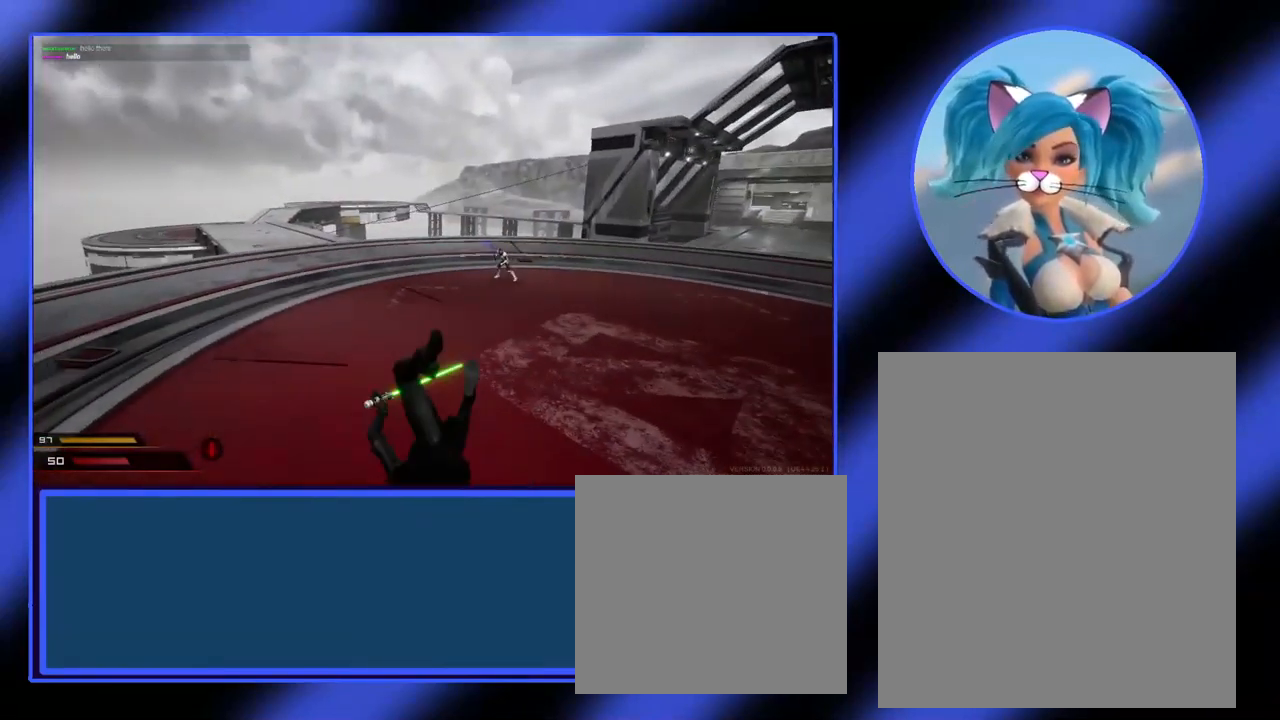
{"keys": ["d", "w"], "mouse": [], "events": [[367, "w", "down"]]}
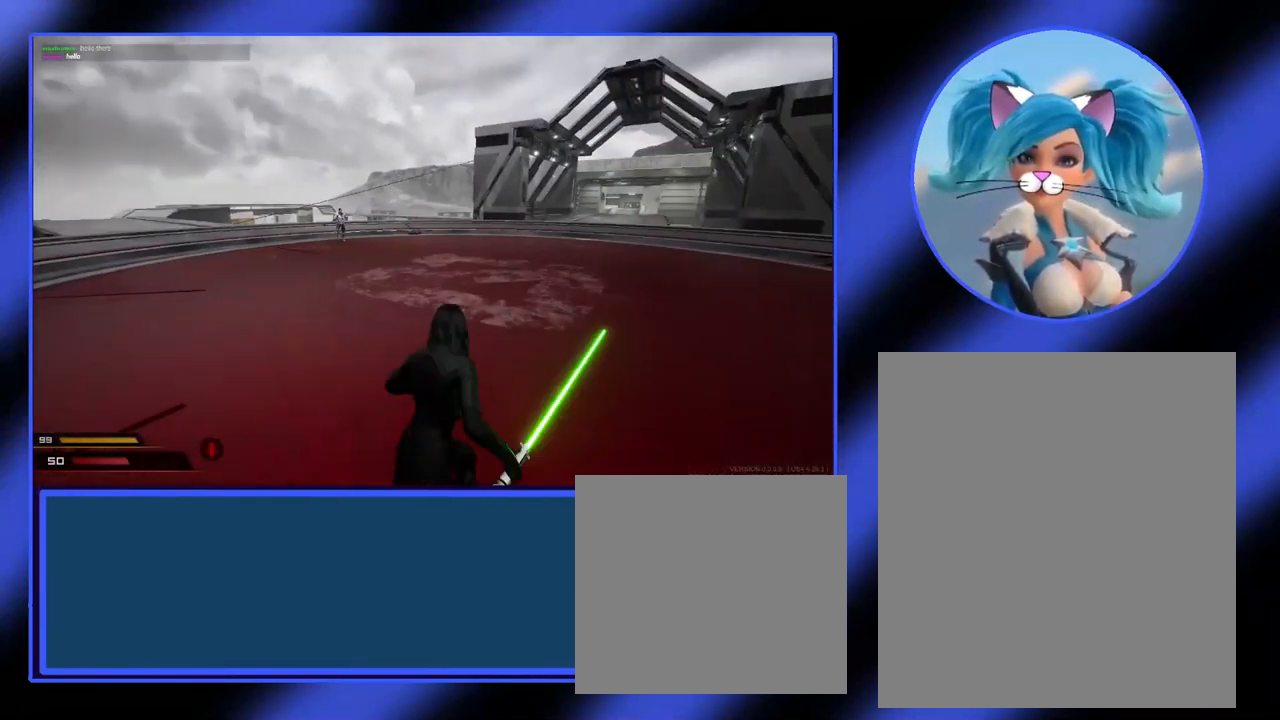
{"keys": ["d", "w"], "mouse": [], "events": []}
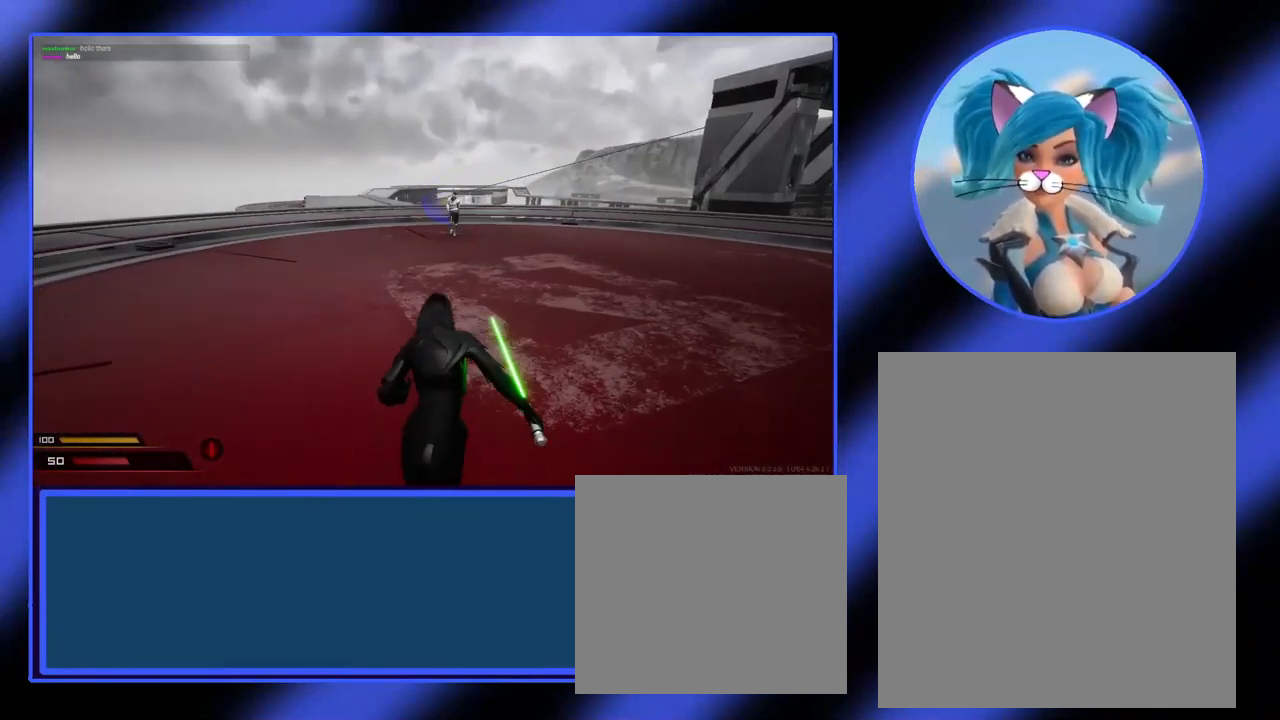
{"keys": ["d", "w"], "mouse": [], "events": []}
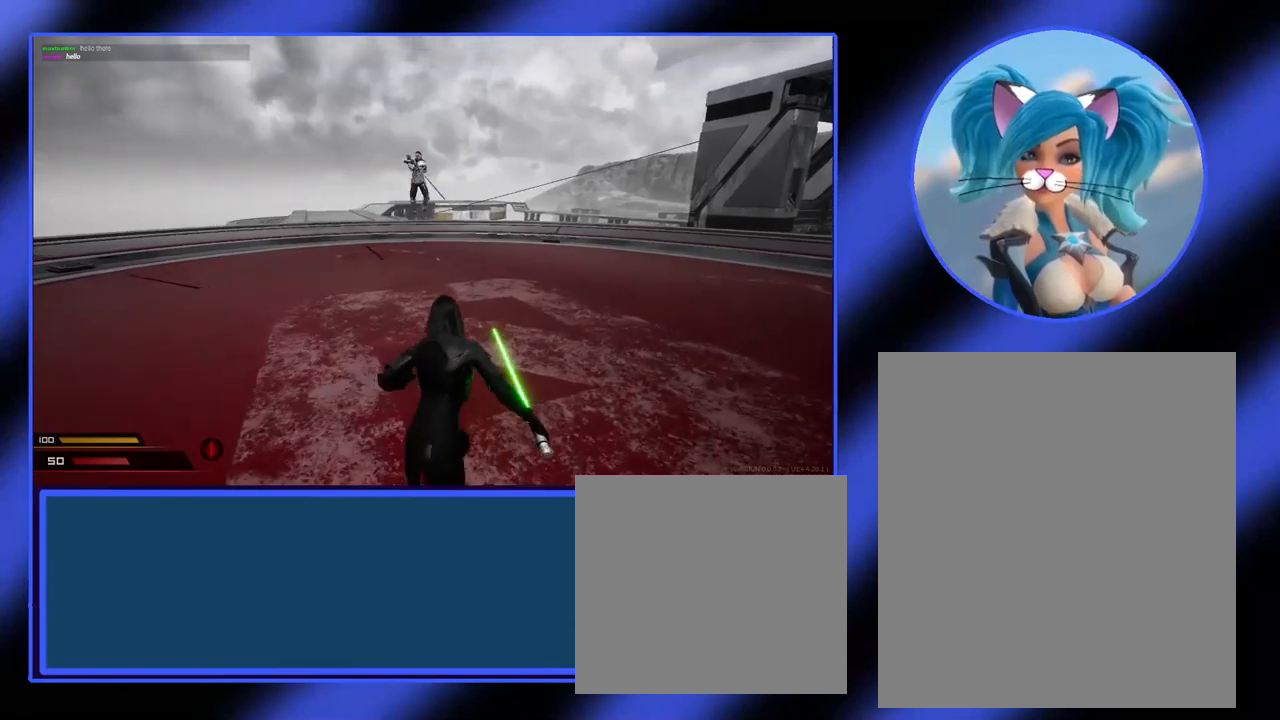
{"keys": ["a"], "mouse": ["left"], "events": [[200, "a", "down"], [200, "d", "up"], [200, "w", "up"], [300, "mouse_left", "down"]]}
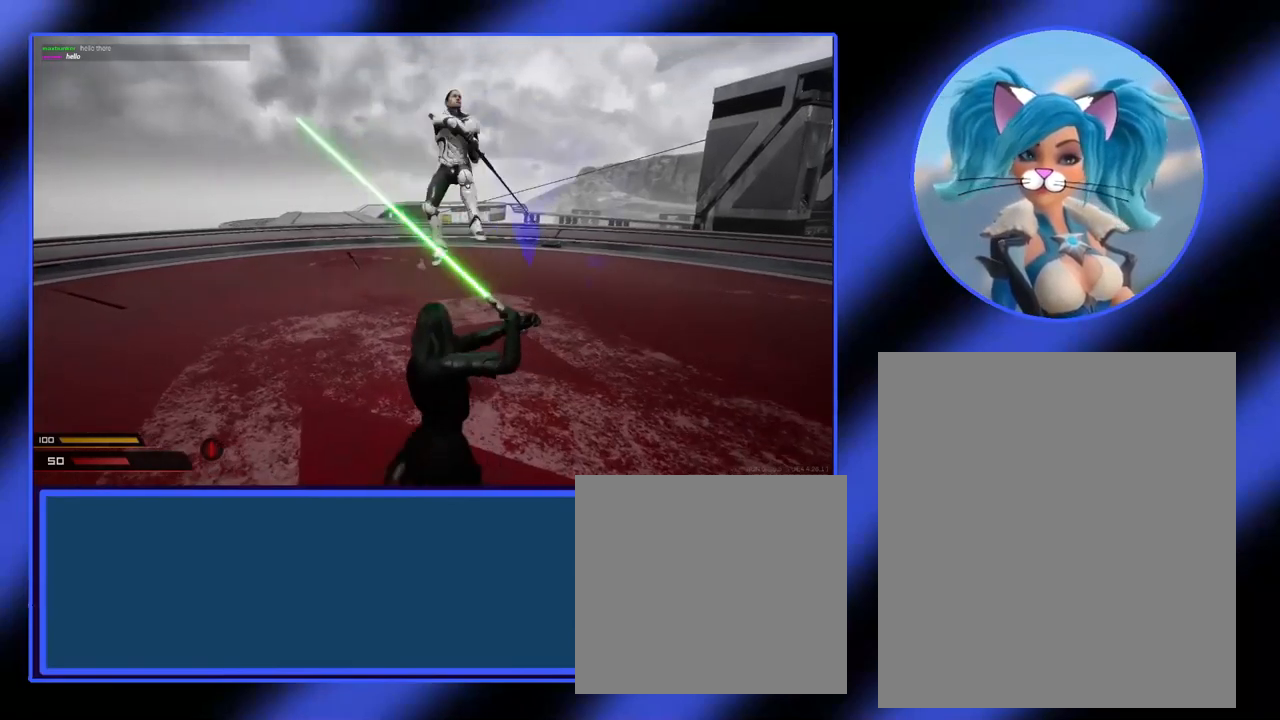
{"keys": ["d"], "mouse": ["left"], "events": [[234, "d", "down"], [267, "a", "up"]]}
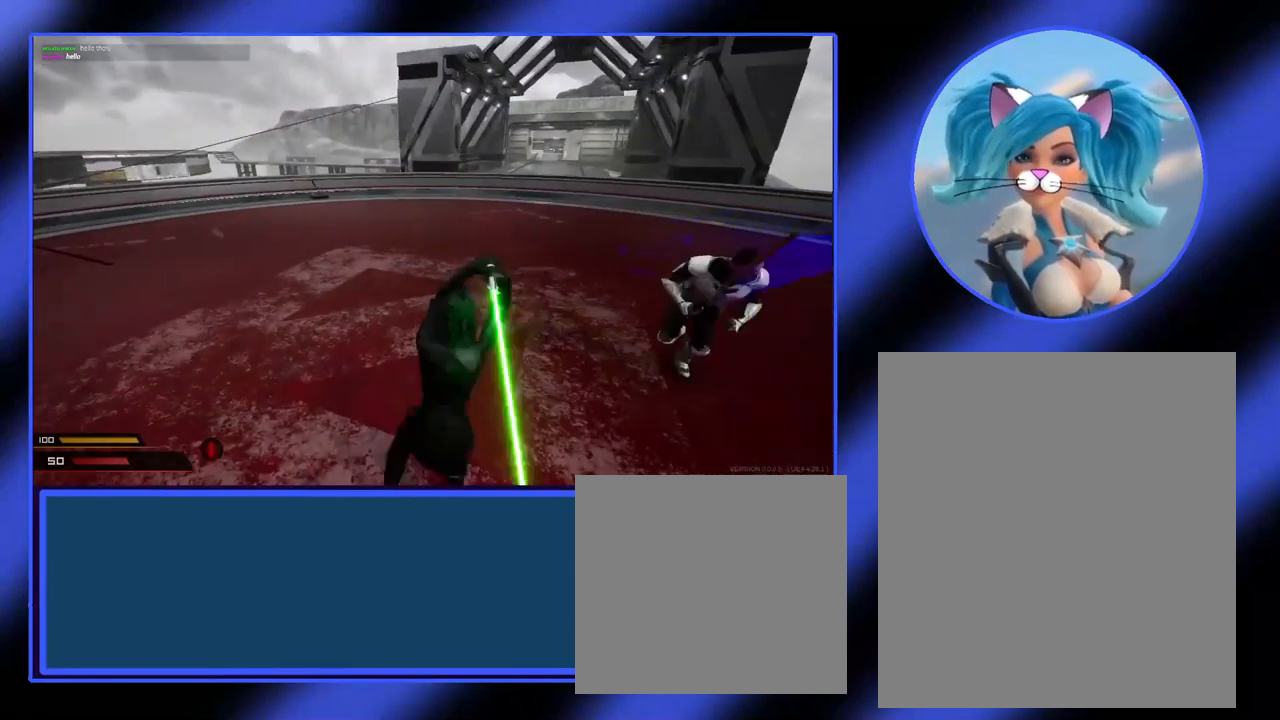
{"keys": ["d"], "mouse": ["left"], "events": []}
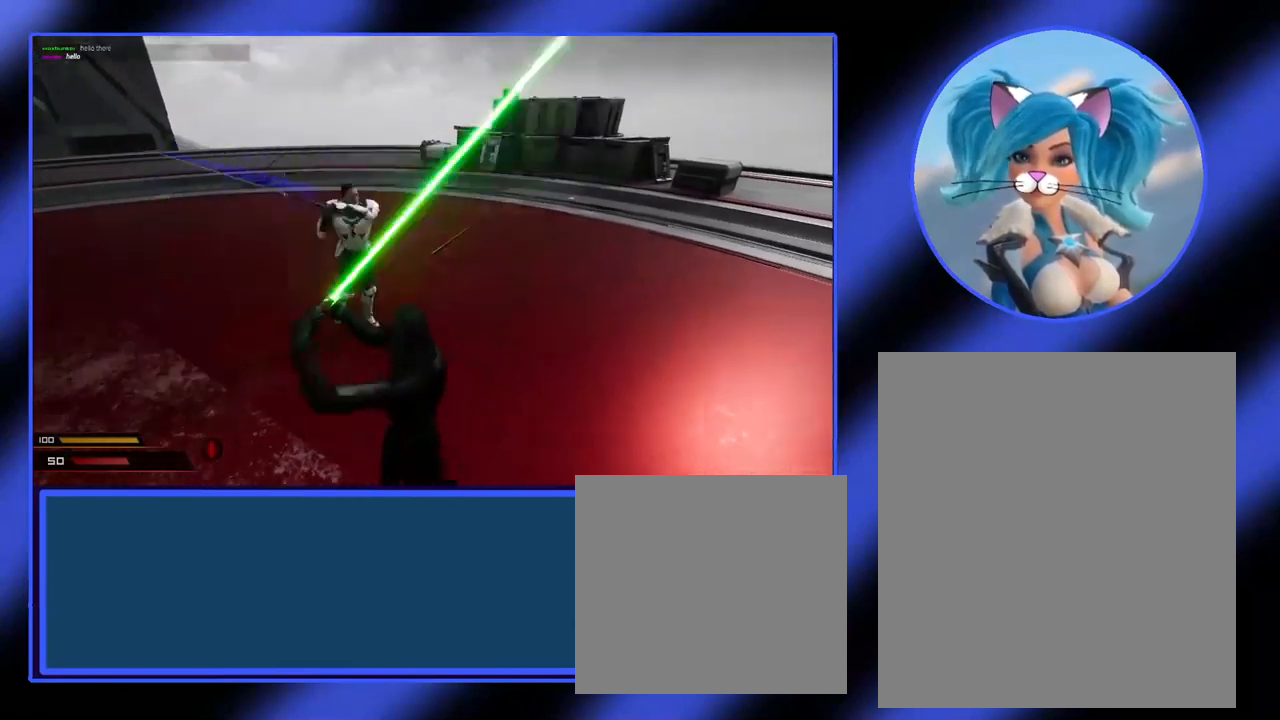
{"keys": ["a"], "mouse": [], "events": [[34, "a", "down"], [34, "d", "up"], [67, "a", "up"], [100, "a", "down"], [134, "mouse_left", "up"]]}
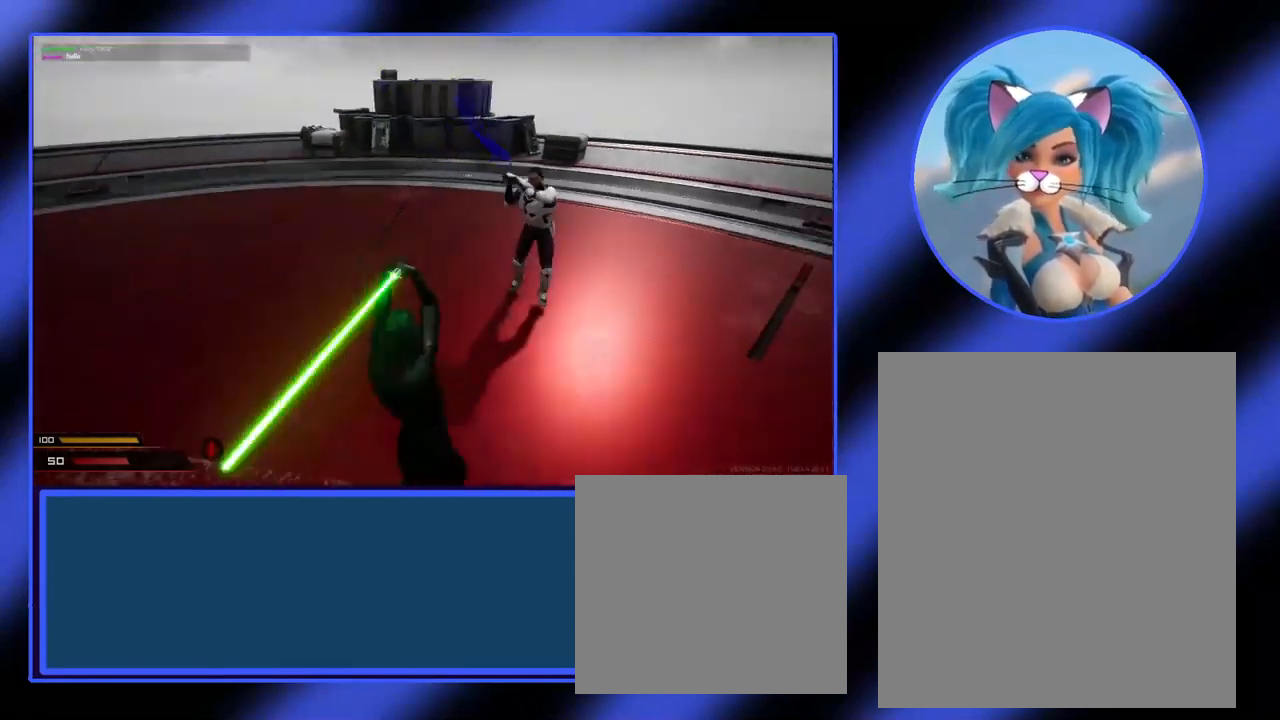
{"keys": ["a"], "mouse": [], "events": [[67, "shift", "down"], [434, "shift", "up"]]}
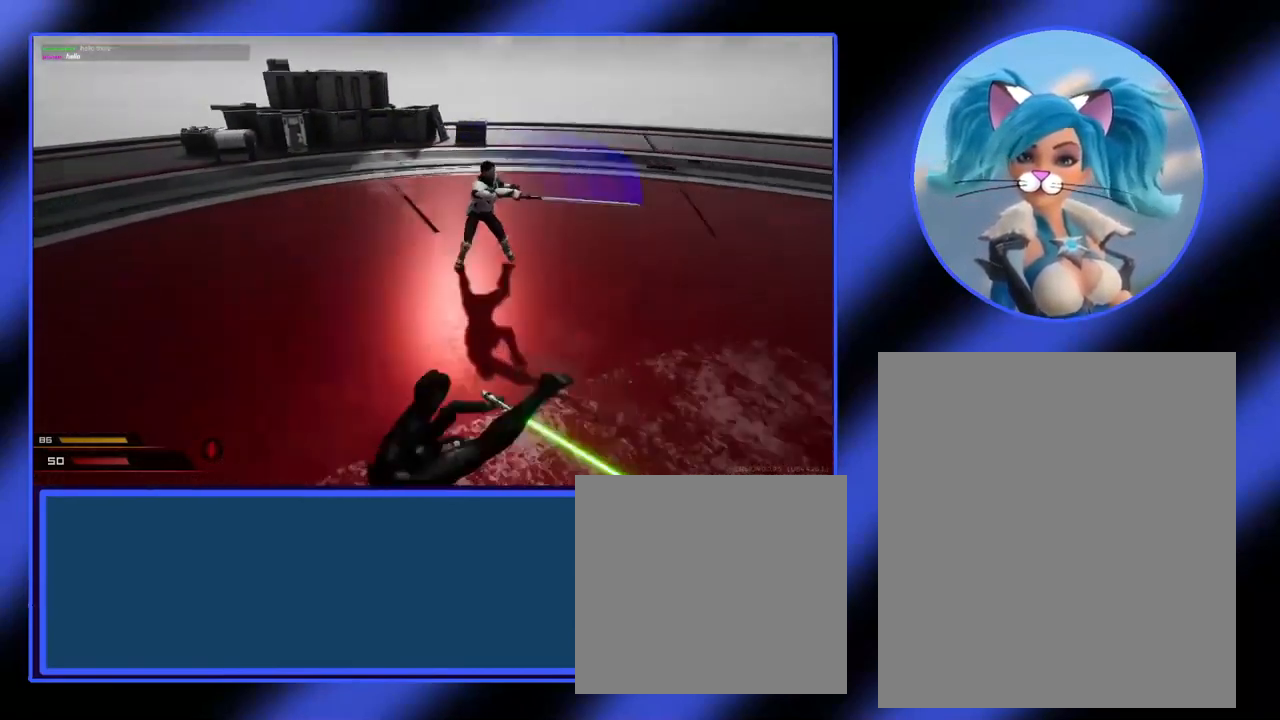
{"keys": ["d"], "mouse": ["right"], "events": [[267, "a", "up"], [334, "d", "down"], [467, "mouse_right", "down"]]}
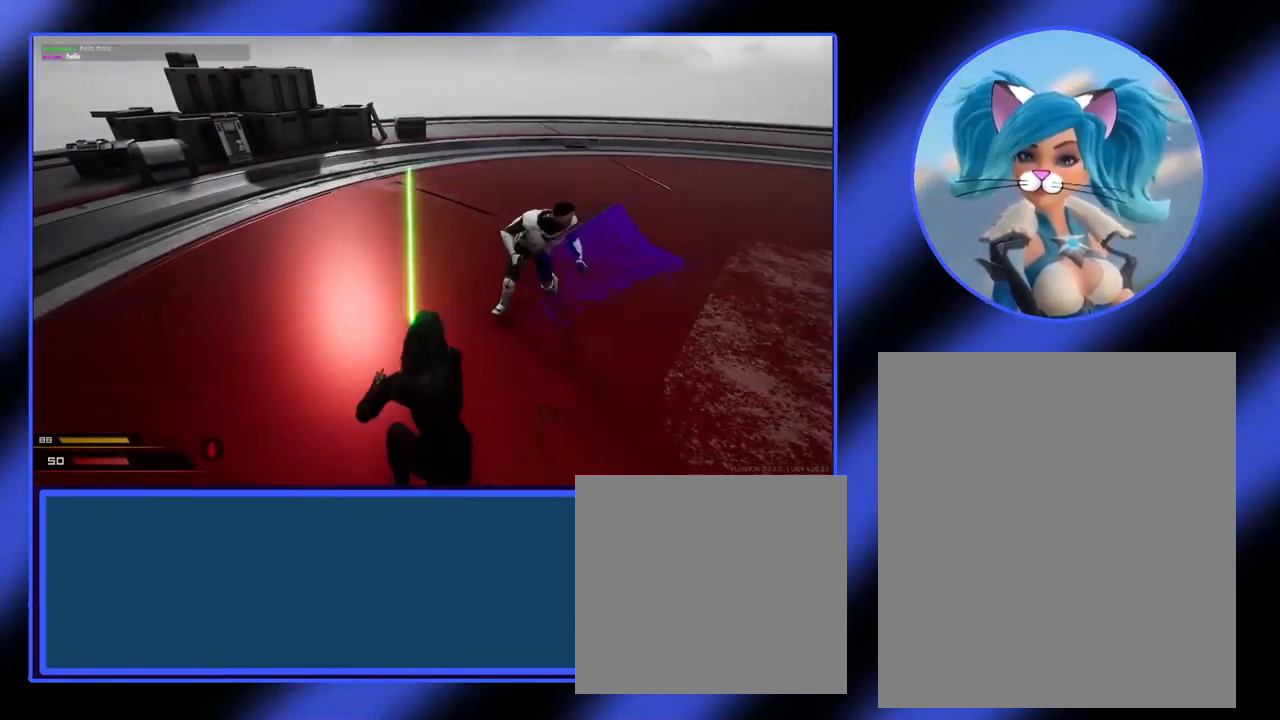
{"keys": ["d"], "mouse": ["right"], "events": []}
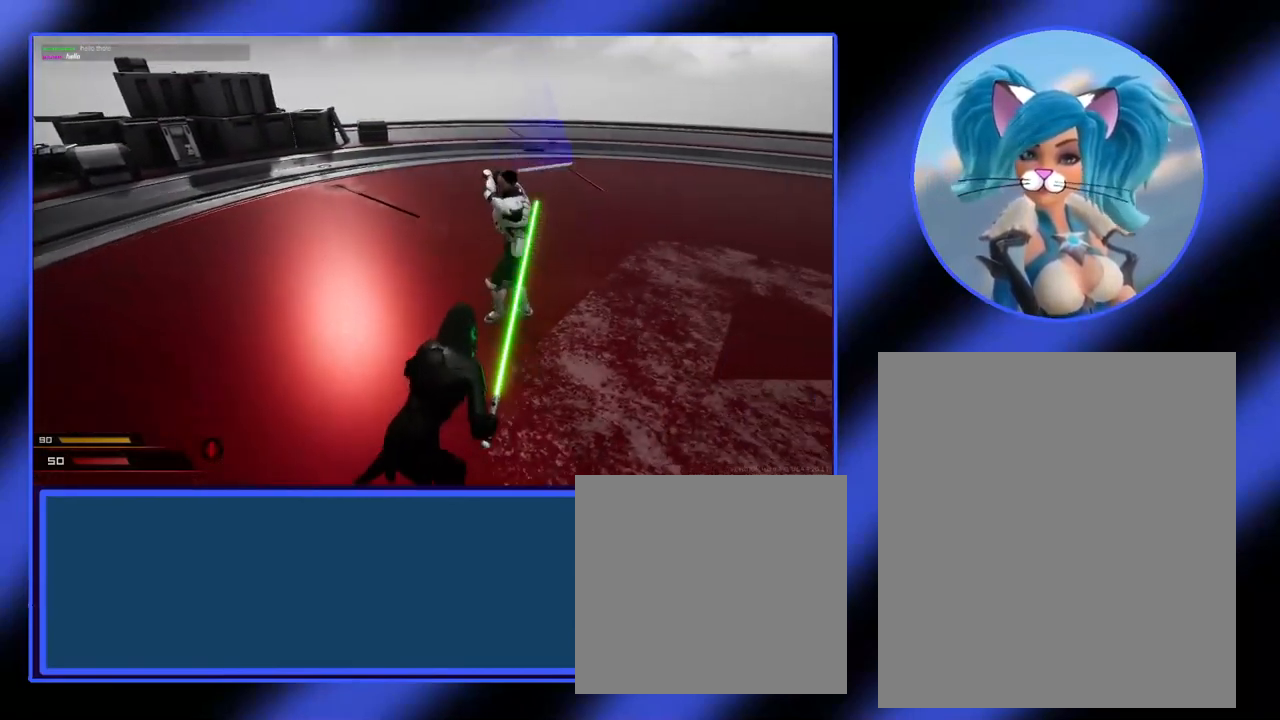
{"keys": ["d"], "mouse": ["right"], "events": [[167, "mouse_right", "up"], [300, "mouse_right", "down"]]}
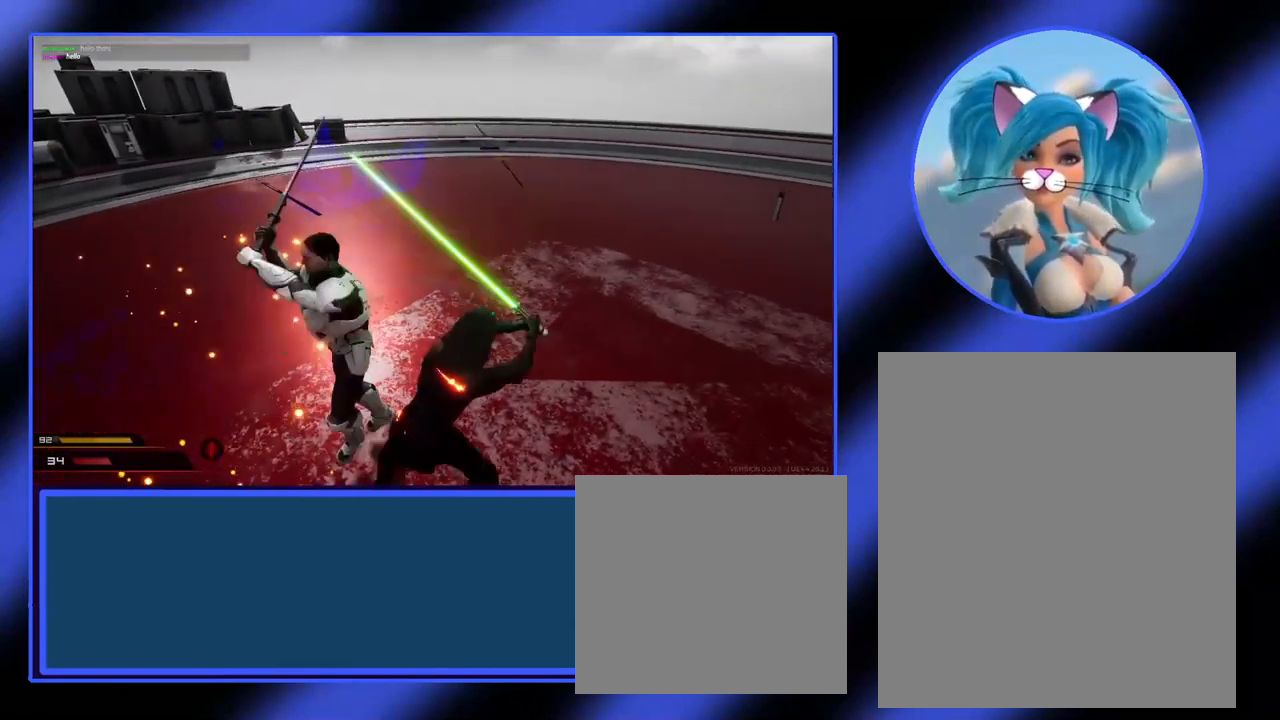
{"keys": ["a"], "mouse": ["left"], "events": [[134, "mouse_right", "up"], [434, "mouse_left", "down"], [467, "a", "down"], [500, "d", "up"]]}
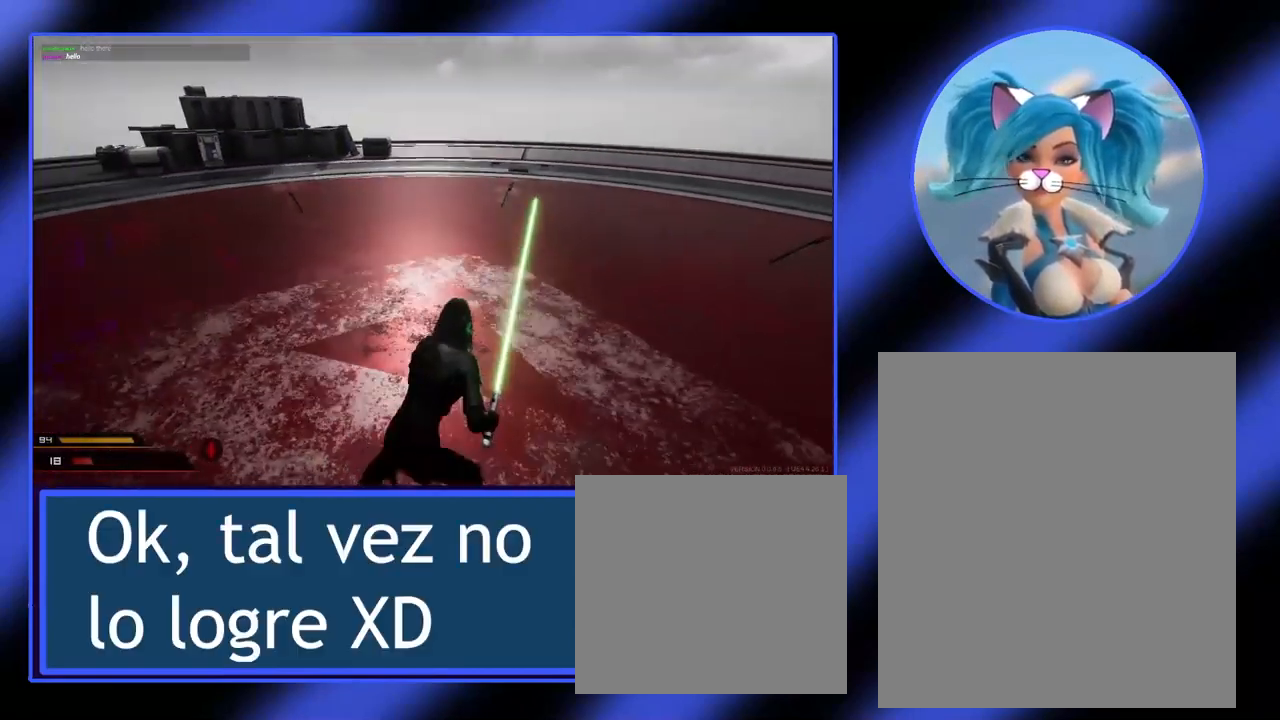
{"keys": ["a"], "mouse": ["left"], "events": []}
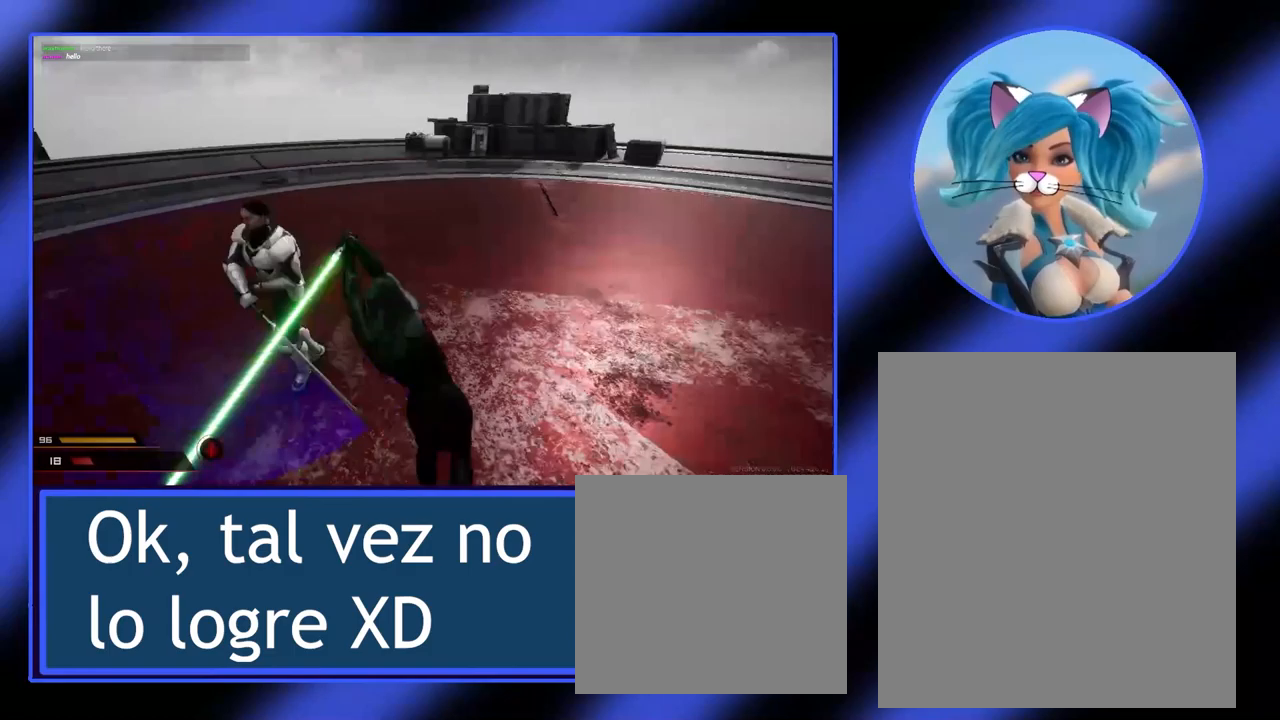
{"keys": ["d"], "mouse": ["left"], "events": [[400, "a", "up"], [433, "d", "down"]]}
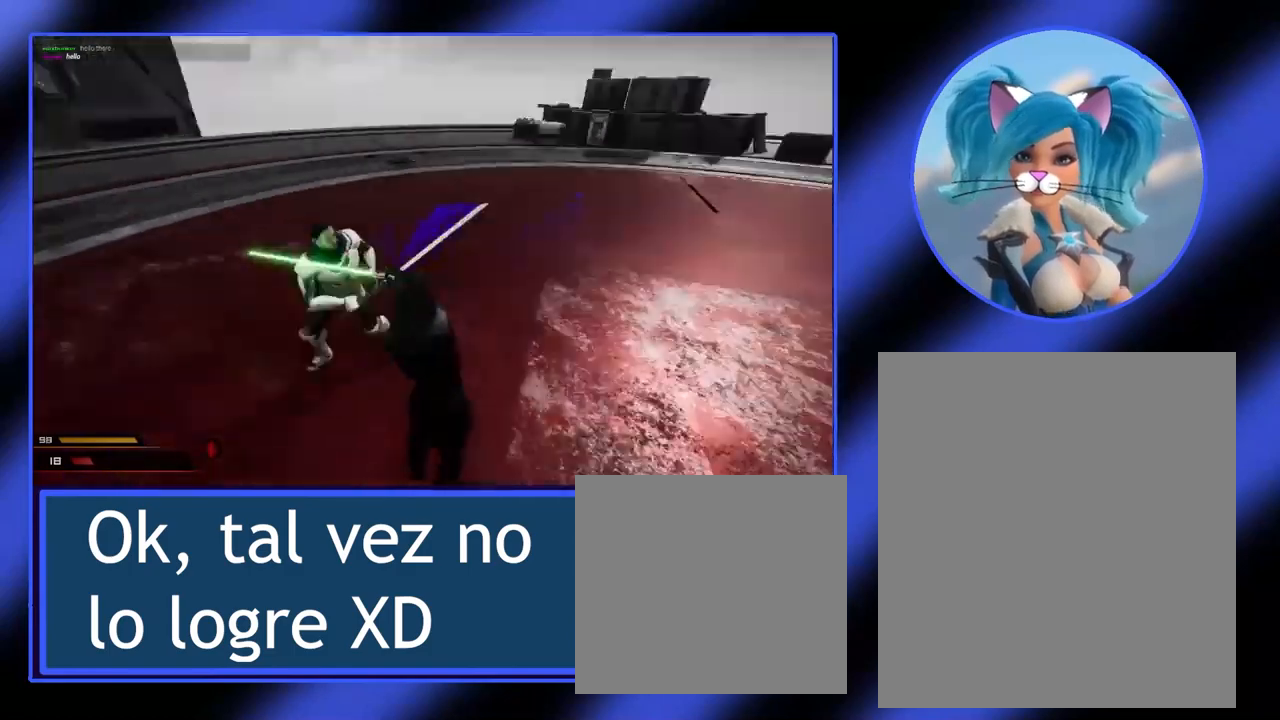
{"keys": ["d"], "mouse": [], "events": [[333, "mouse_left", "up"]]}
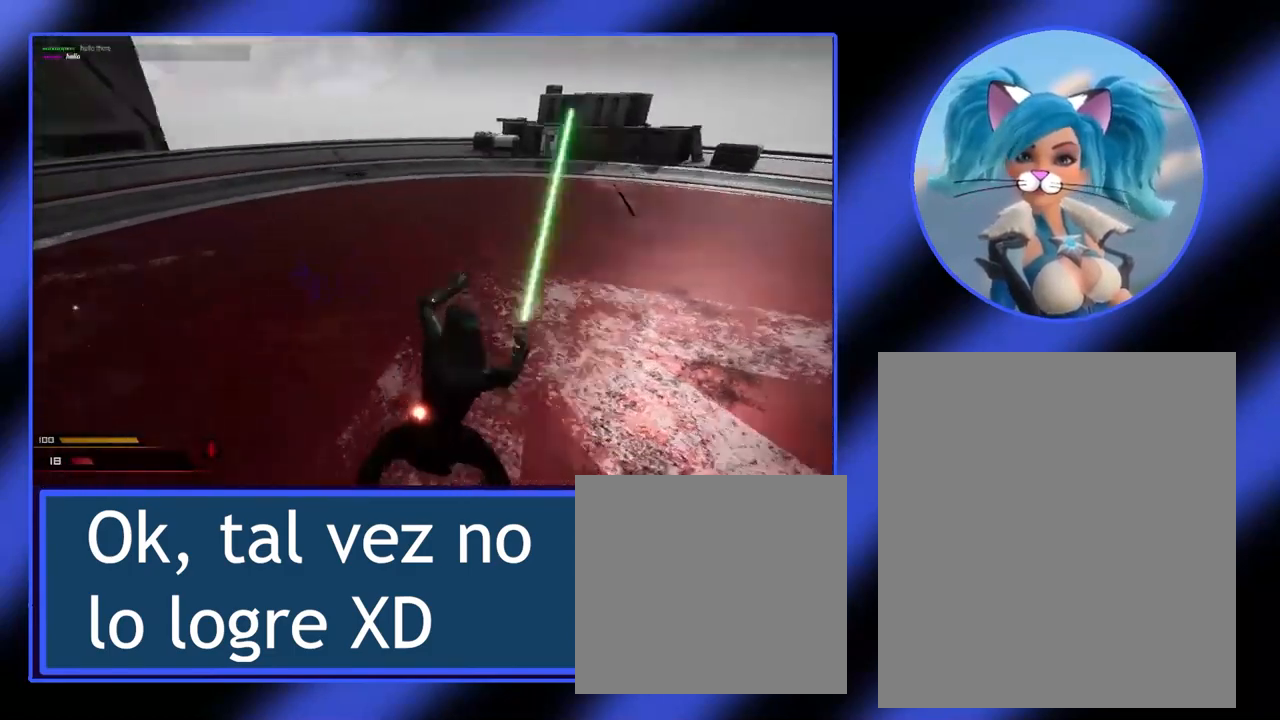
{"keys": ["d"], "mouse": [], "events": []}
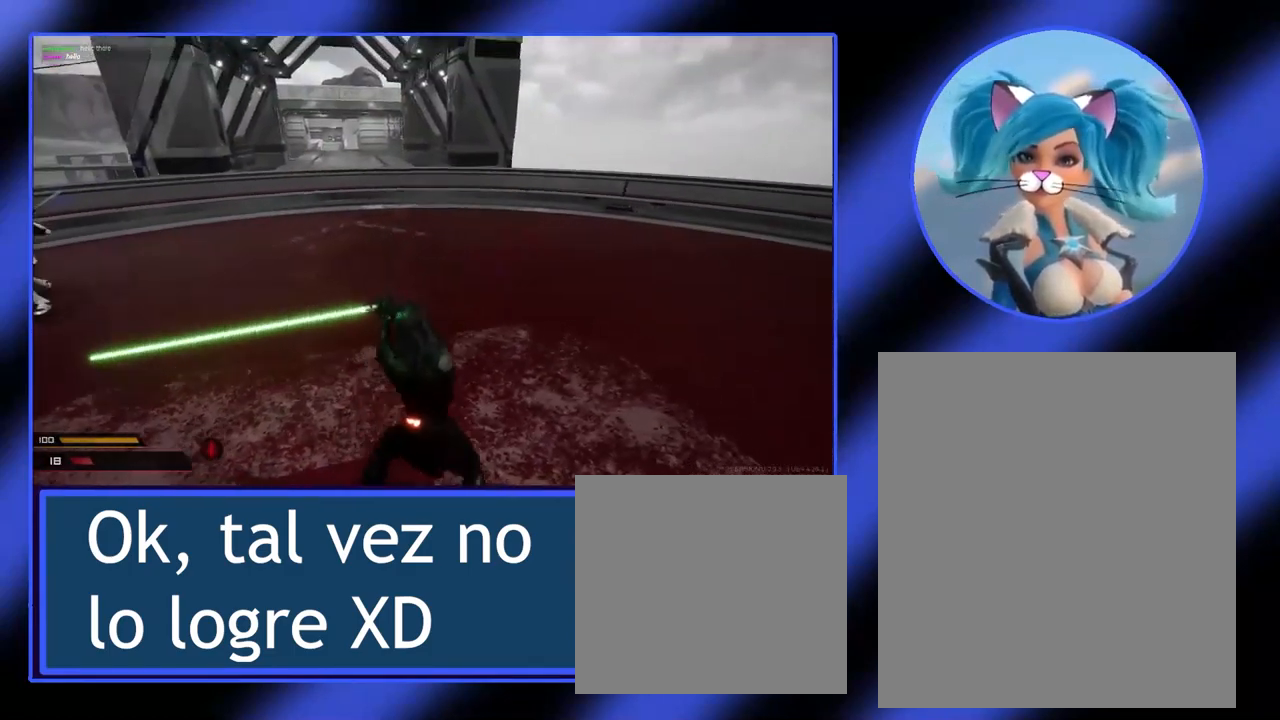
{"keys": [], "mouse": [], "events": [[167, "d", "up"], [300, "a", "down"], [500, "a", "up"]]}
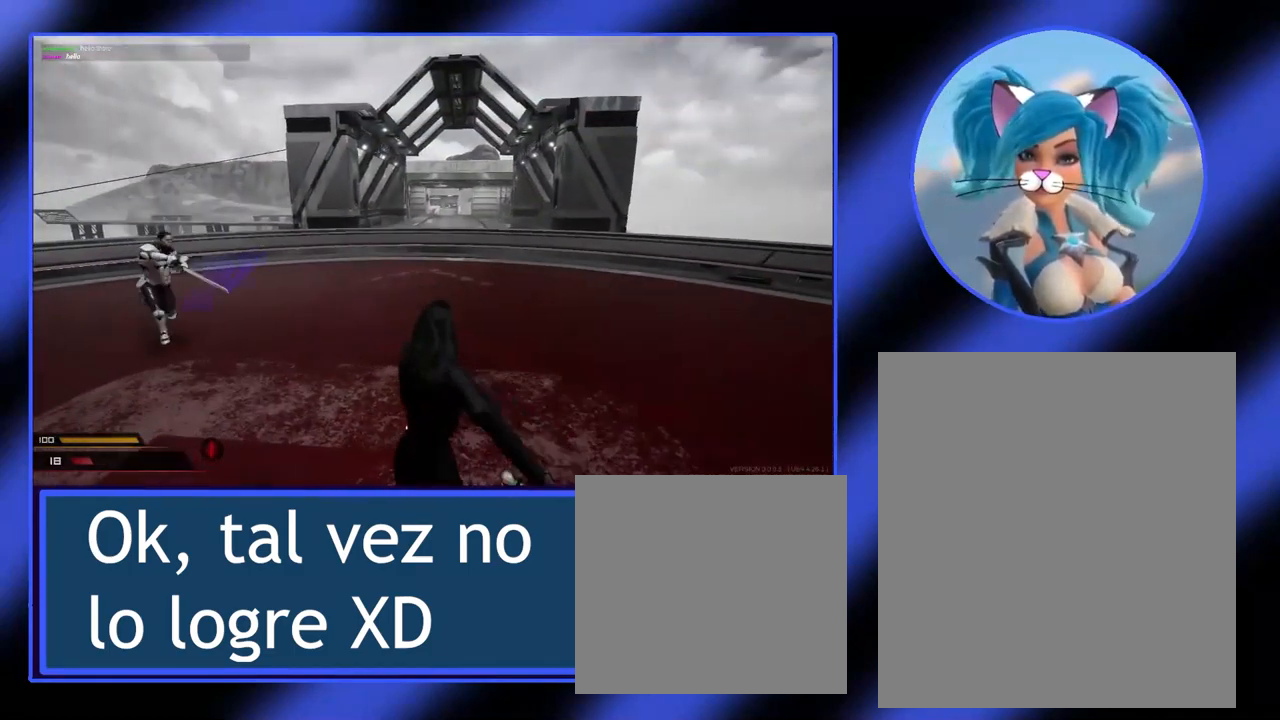
{"keys": ["a"], "mouse": ["left"], "events": [[233, "a", "down"], [433, "mouse_left", "down"]]}
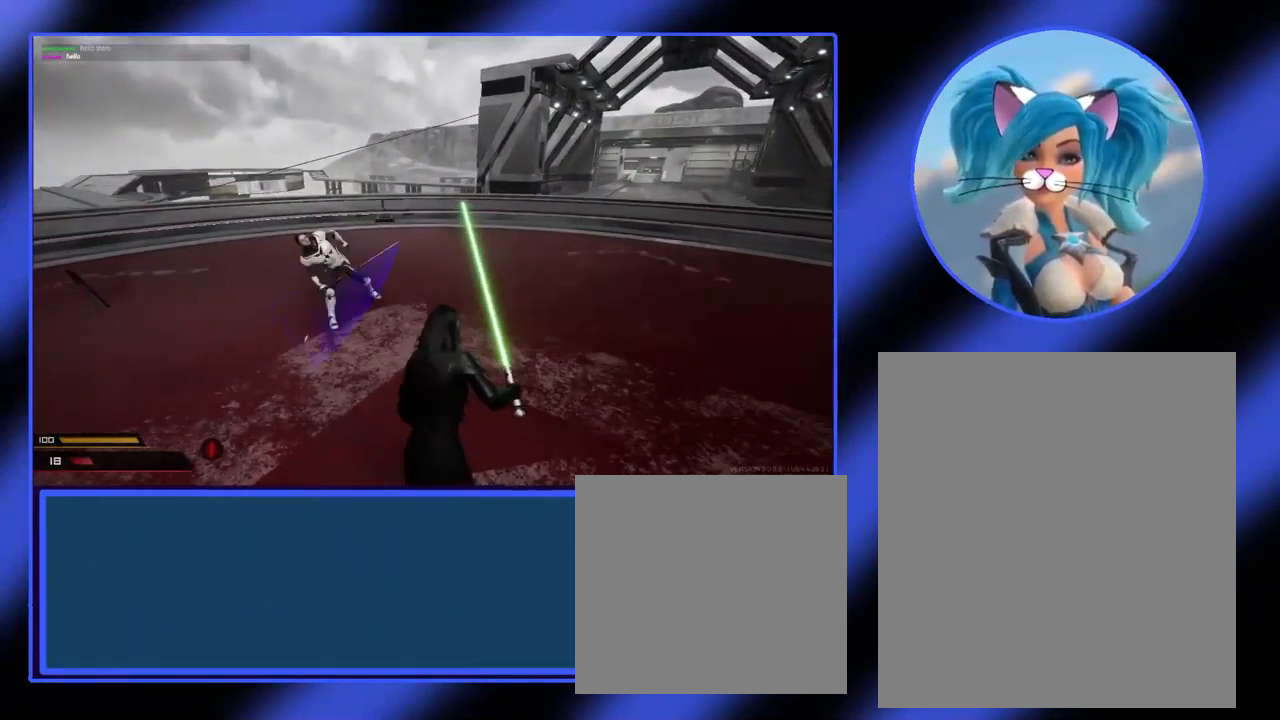
{"keys": ["a"], "mouse": ["left"], "events": []}
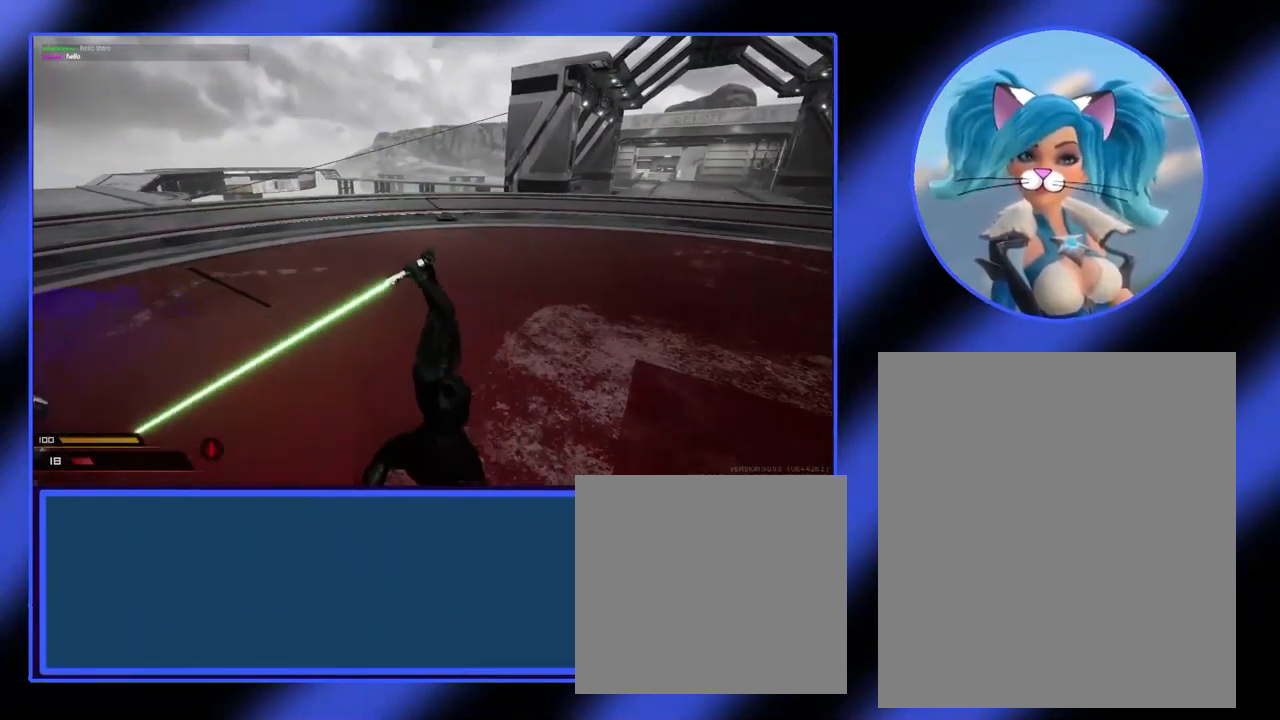
{"keys": ["a"], "mouse": ["left"], "events": []}
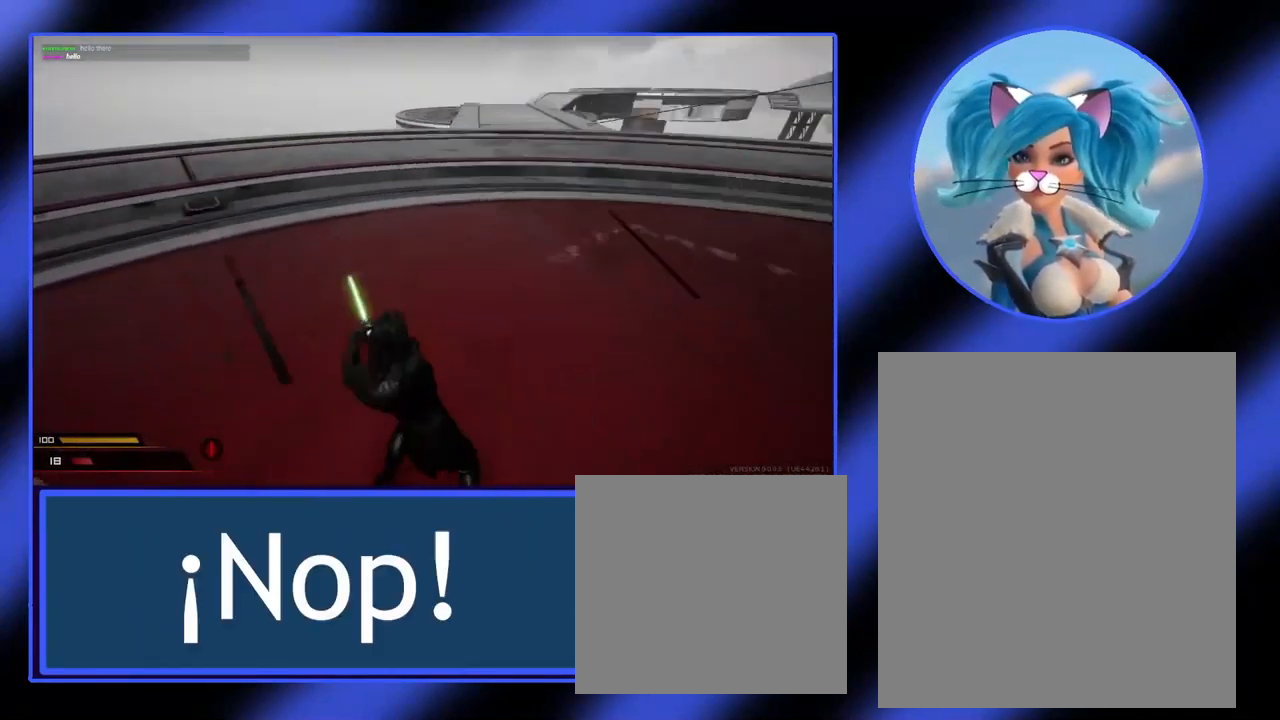
{"keys": ["a"], "mouse": ["left"], "events": []}
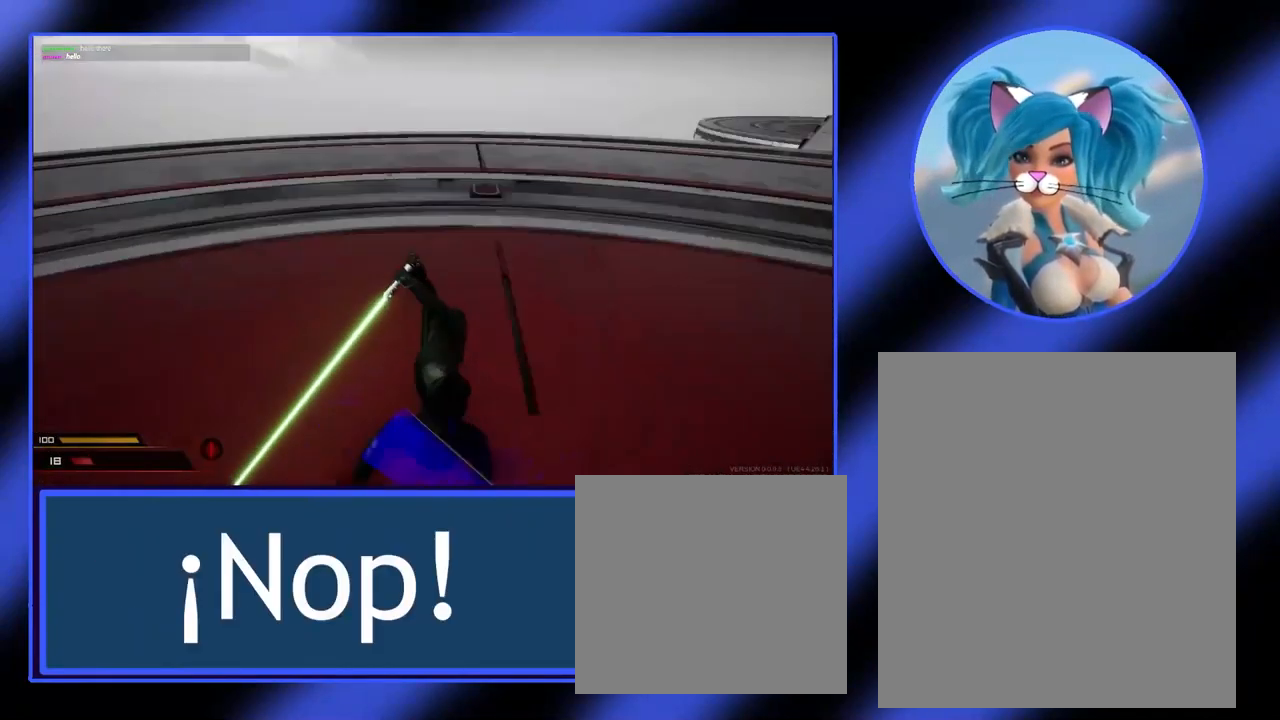
{"keys": ["d"], "mouse": [], "events": [[100, "d", "down"], [133, "a", "up"], [233, "mouse_left", "up"]]}
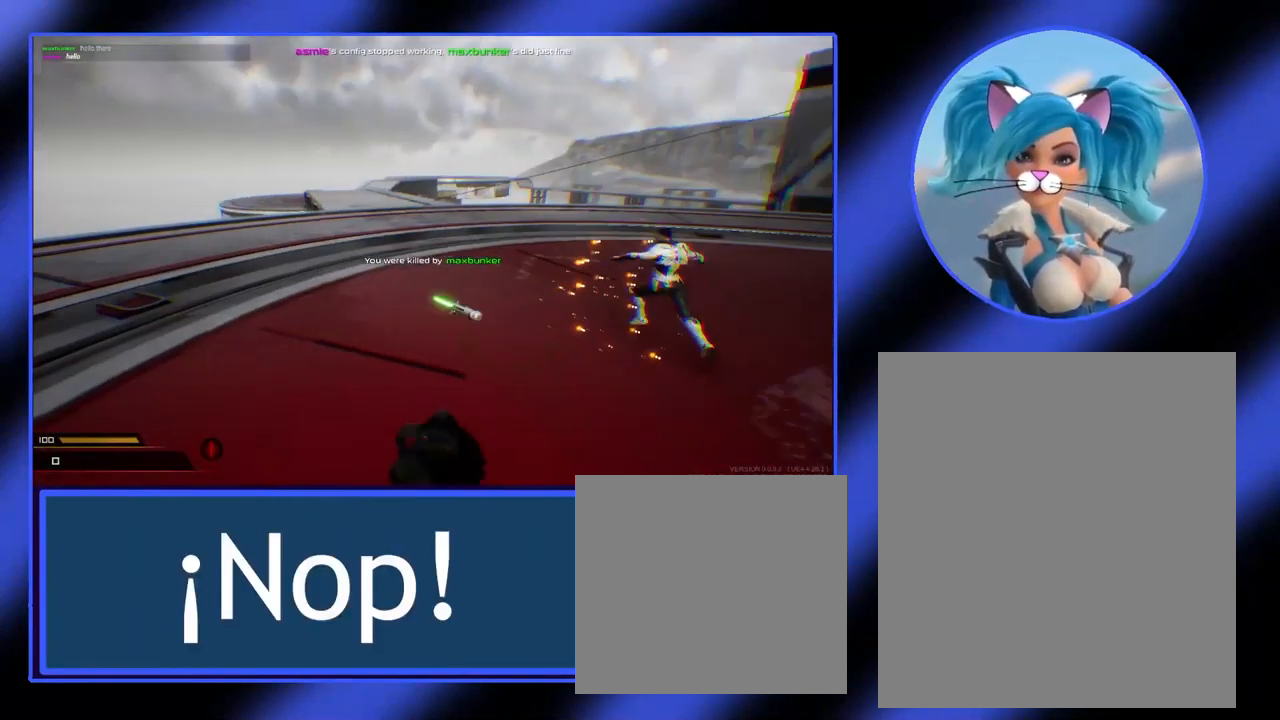
{"keys": [], "mouse": [], "events": [[200, "d", "up"]]}